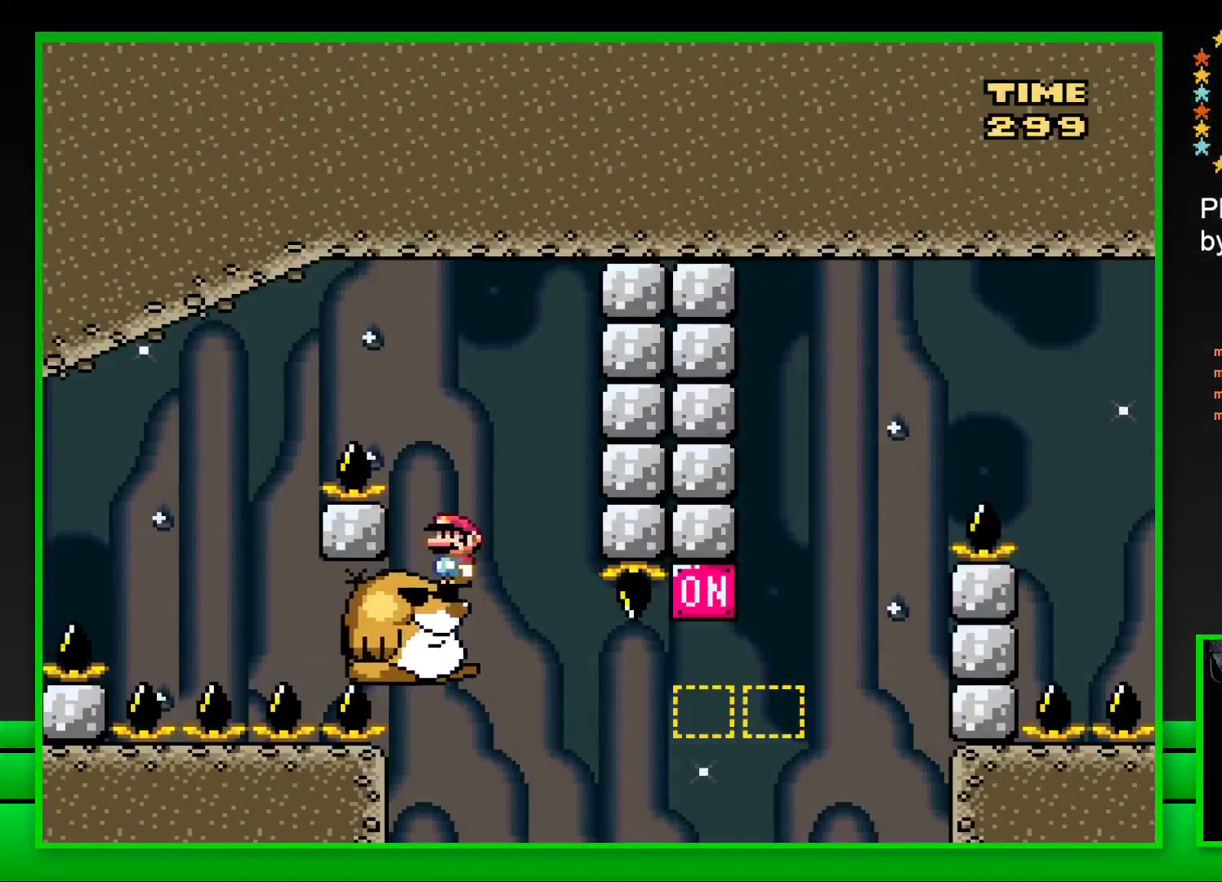
Gameplay with a controller (PlayStation layout); each line is a JSON object with the inputs held at the frame after it. "events" lists button and stick changes between this image and that frame as [ms after this image, input, new state], when the widget could be followed in between.
{"buttons": ["SQUARE", "DPAD_RIGHT"], "left_stick": "center", "right_stick": "center", "events": [[400, "DPAD_RIGHT", "down"]]}
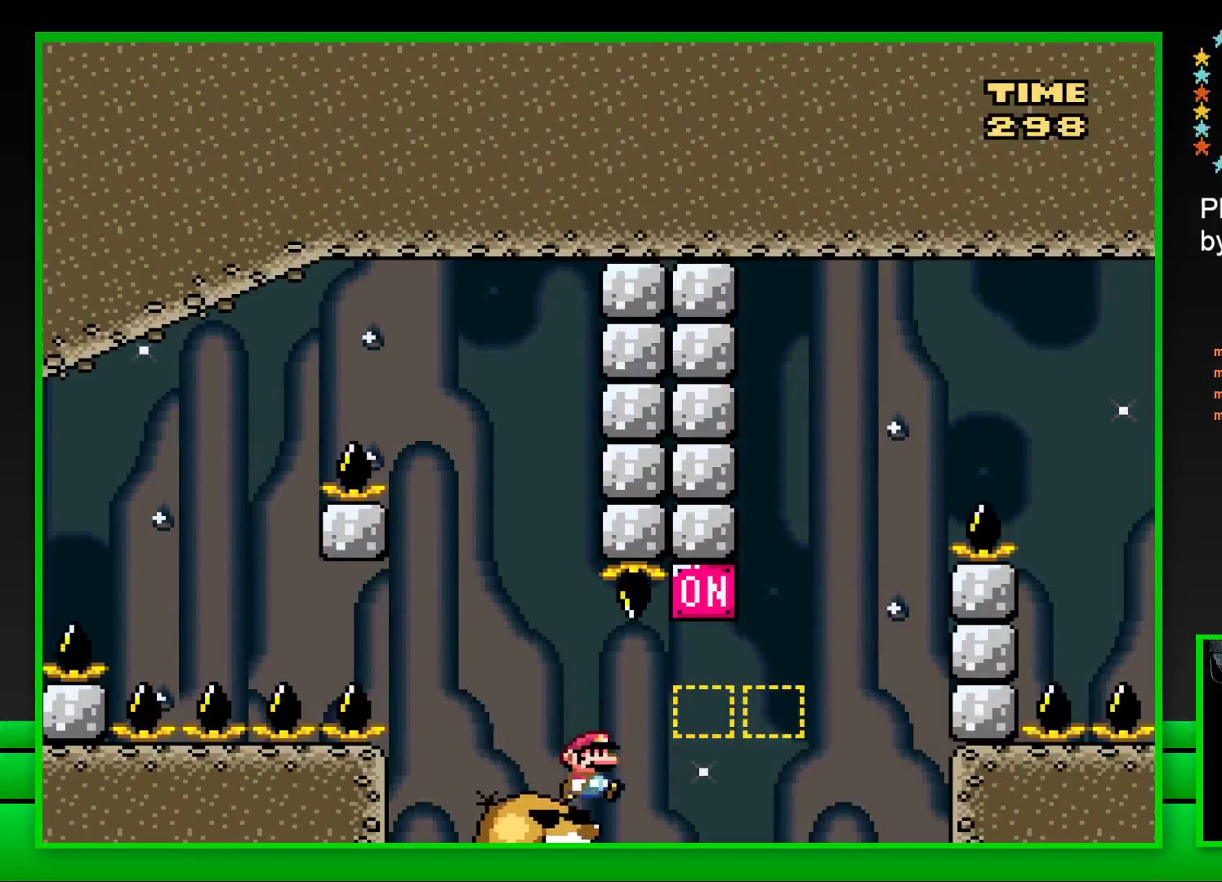
{"buttons": ["CROSS", "SQUARE", "DPAD_RIGHT"], "left_stick": "center", "right_stick": "center", "events": [[50, "CROSS", "down"], [250, "CROSS", "up"], [417, "CROSS", "down"]]}
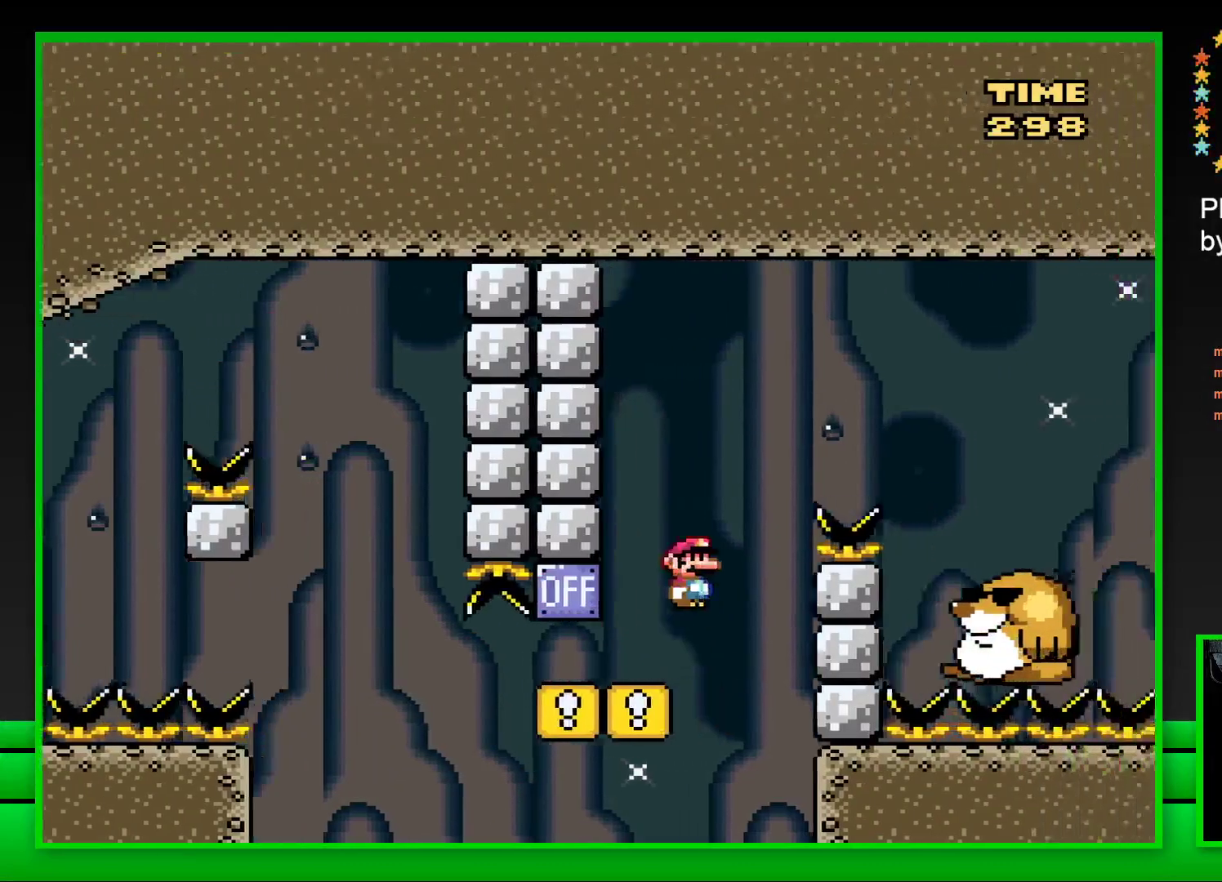
{"buttons": ["SQUARE"], "left_stick": "center", "right_stick": "center", "events": [[250, "CROSS", "up"], [433, "DPAD_RIGHT", "up"]]}
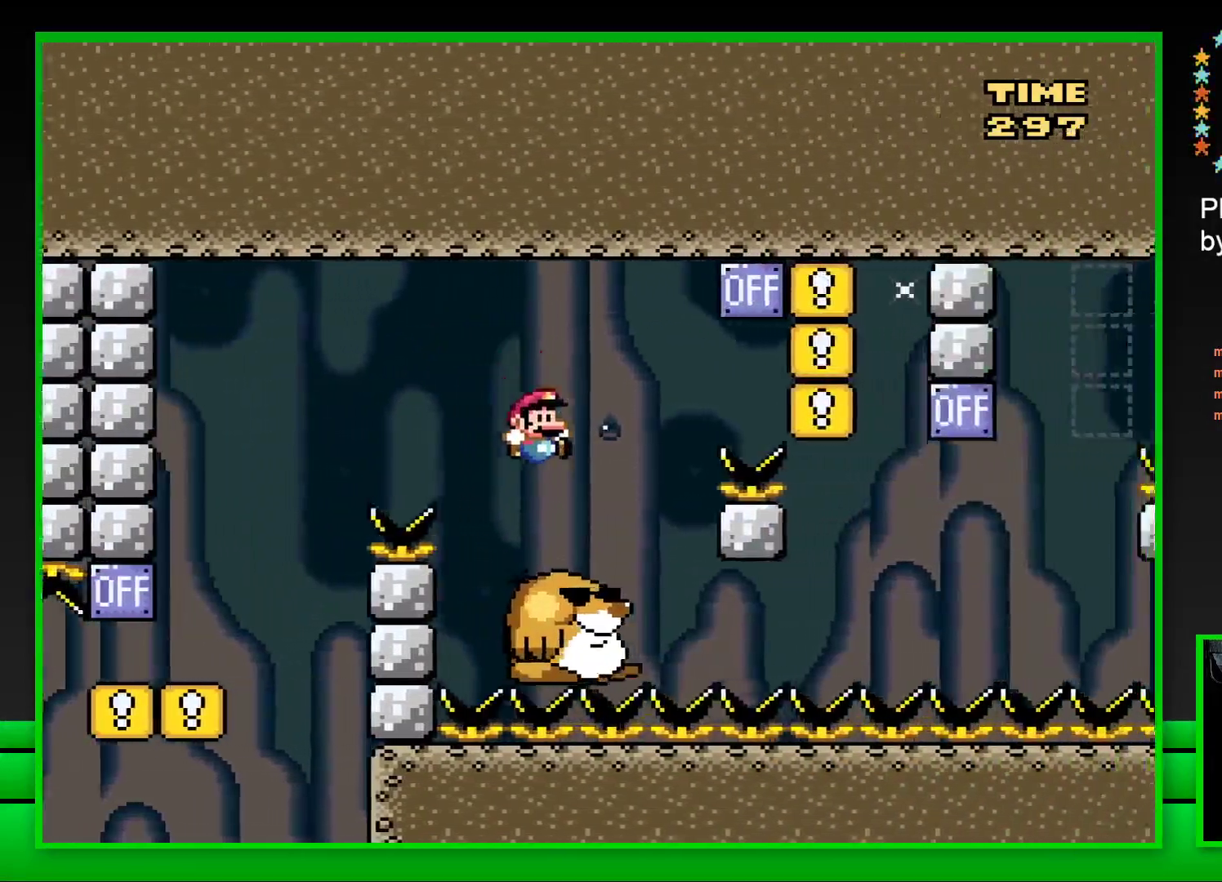
{"buttons": ["CROSS", "SQUARE", "DPAD_RIGHT"], "left_stick": "center", "right_stick": "center", "events": [[33, "DPAD_LEFT", "down"], [150, "DPAD_LEFT", "up"], [283, "DPAD_RIGHT", "down"], [300, "CROSS", "down"]]}
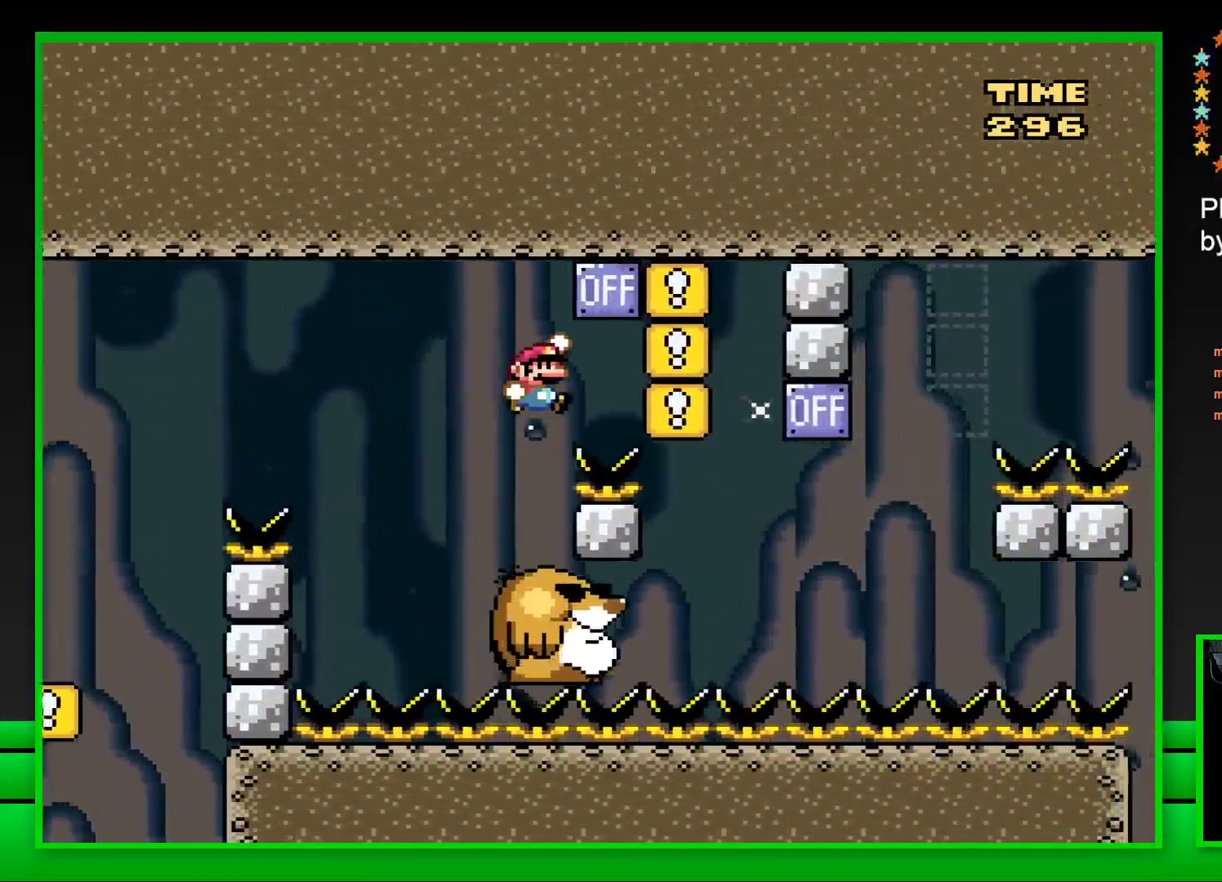
{"buttons": ["SQUARE"], "left_stick": "center", "right_stick": "center", "events": [[167, "CROSS", "up"], [167, "DPAD_RIGHT", "up"], [250, "DPAD_LEFT", "down"], [383, "DPAD_LEFT", "up"]]}
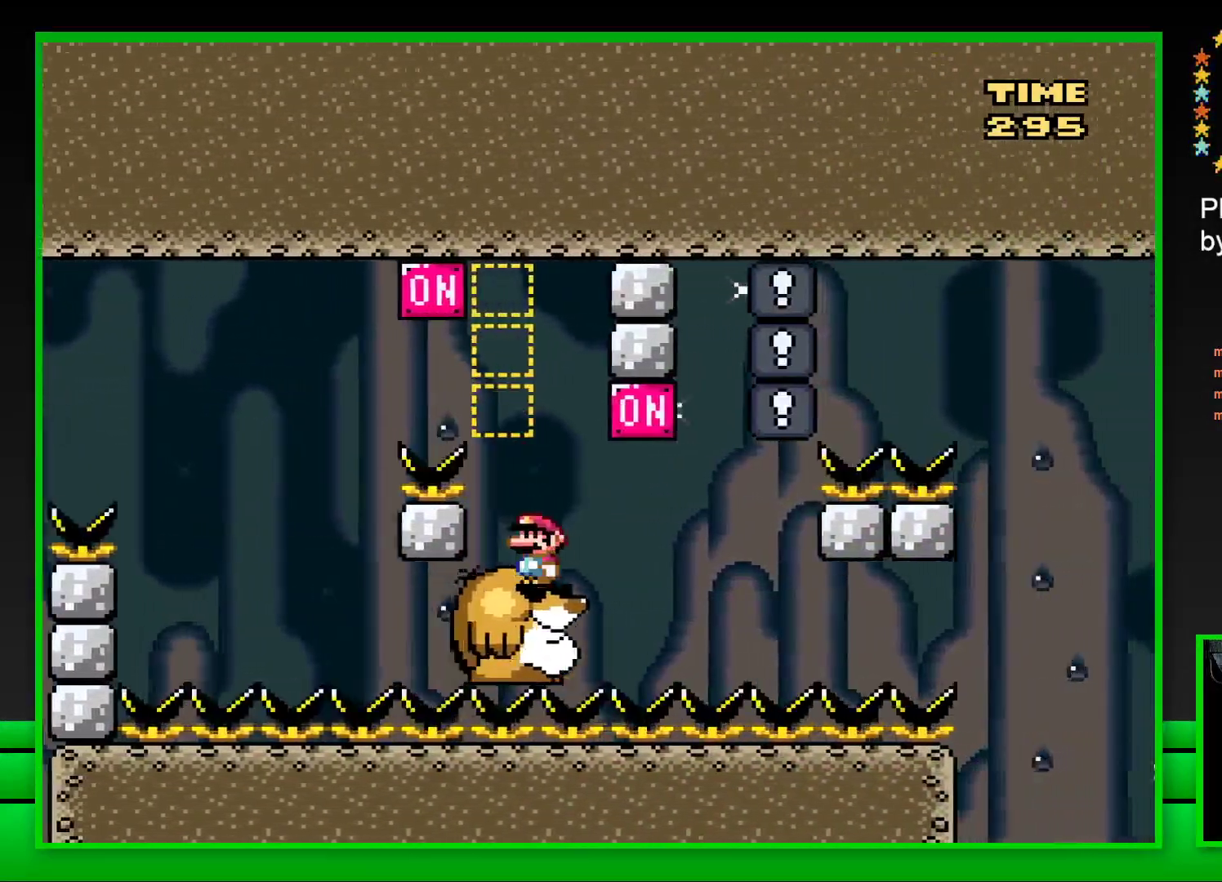
{"buttons": ["SQUARE"], "left_stick": "center", "right_stick": "center", "events": [[100, "DPAD_RIGHT", "down"], [217, "CROSS", "down"], [283, "DPAD_RIGHT", "up"], [333, "CROSS", "up"], [367, "DPAD_LEFT", "down"], [467, "DPAD_LEFT", "up"]]}
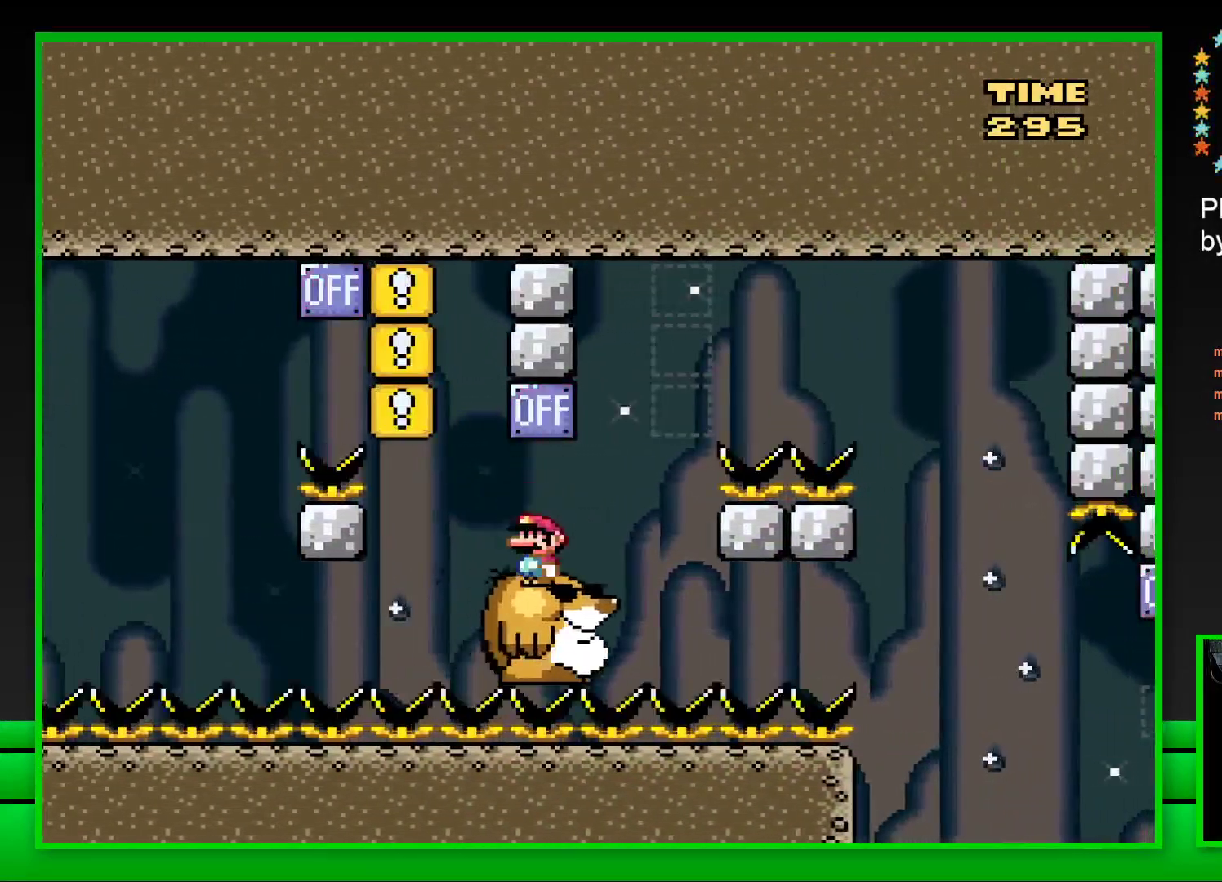
{"buttons": ["CROSS", "SQUARE", "DPAD_RIGHT"], "left_stick": "center", "right_stick": "center", "events": [[167, "DPAD_RIGHT", "down"], [267, "DPAD_RIGHT", "up"], [400, "CROSS", "down"], [400, "DPAD_RIGHT", "down"]]}
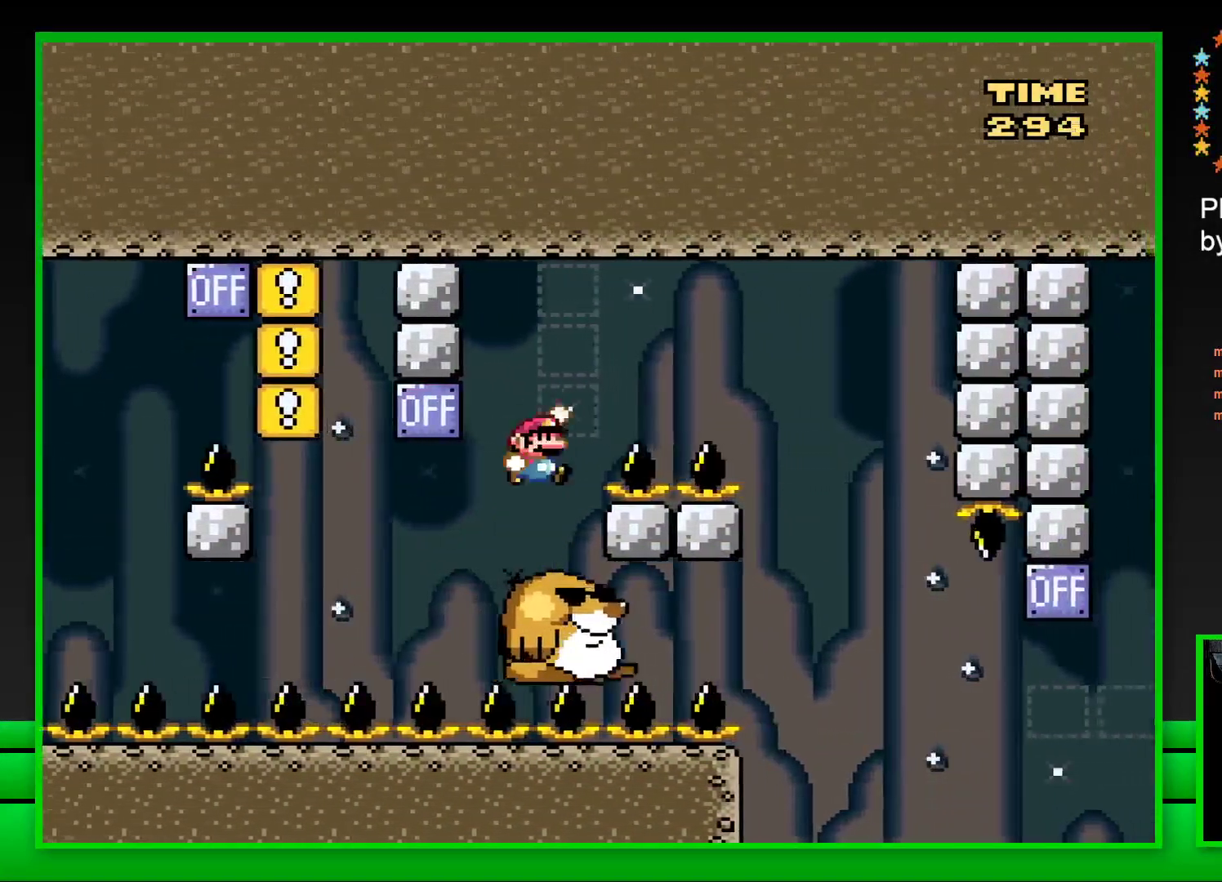
{"buttons": ["SQUARE", "DPAD_LEFT"], "left_stick": "center", "right_stick": "center", "events": [[400, "DPAD_RIGHT", "up"], [500, "CROSS", "up"], [500, "DPAD_LEFT", "down"]]}
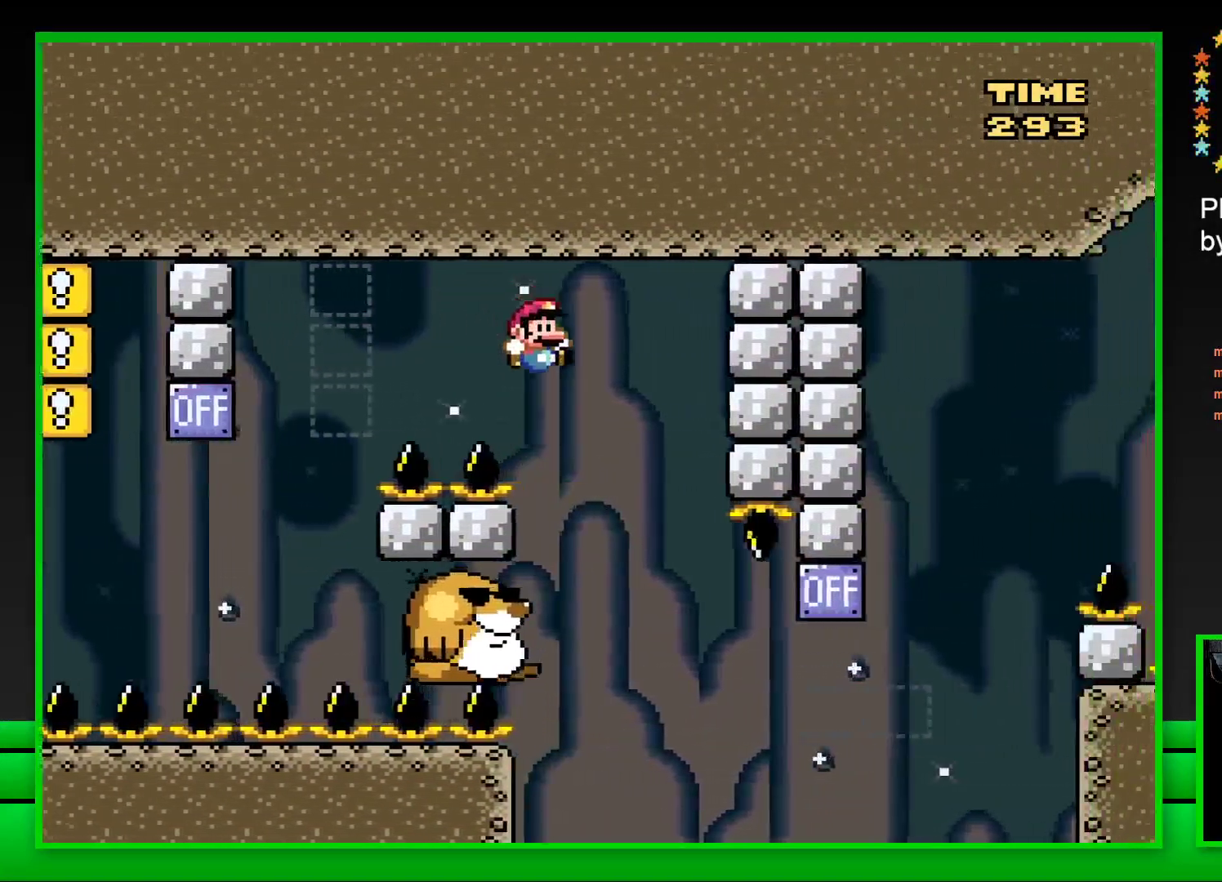
{"buttons": ["SQUARE"], "left_stick": "center", "right_stick": "center", "events": [[250, "DPAD_LEFT", "up"]]}
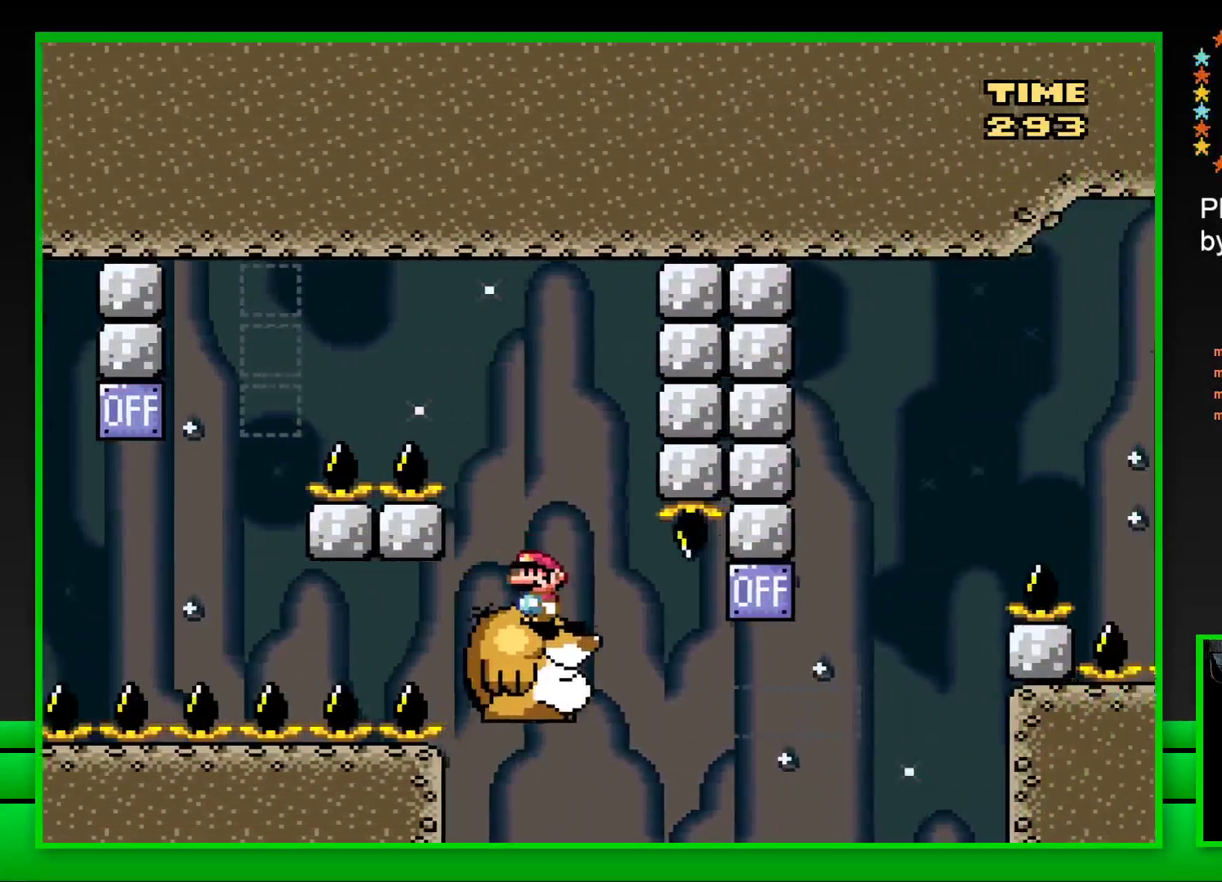
{"buttons": ["CROSS", "SQUARE"], "left_stick": "center", "right_stick": "center", "events": [[117, "DPAD_RIGHT", "down"], [317, "CROSS", "down"], [483, "DPAD_RIGHT", "up"], [483, "DPAD_UP", "down"], [500, "DPAD_UP", "up"]]}
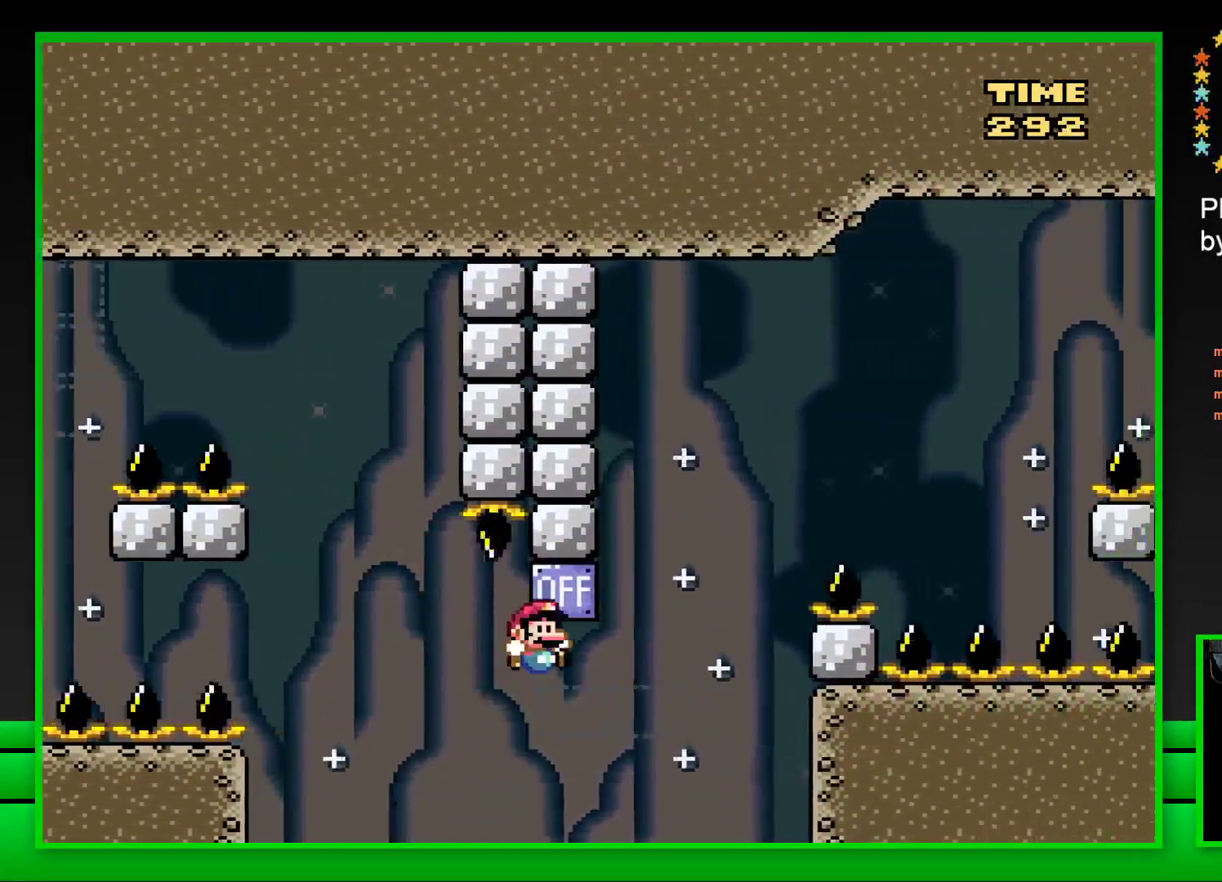
{"buttons": ["CROSS", "SQUARE", "DPAD_RIGHT"], "left_stick": "center", "right_stick": "center", "events": [[17, "DPAD_LEFT", "down"], [50, "CROSS", "up"], [117, "DPAD_LEFT", "up"], [167, "DPAD_RIGHT", "down"], [417, "CROSS", "down"]]}
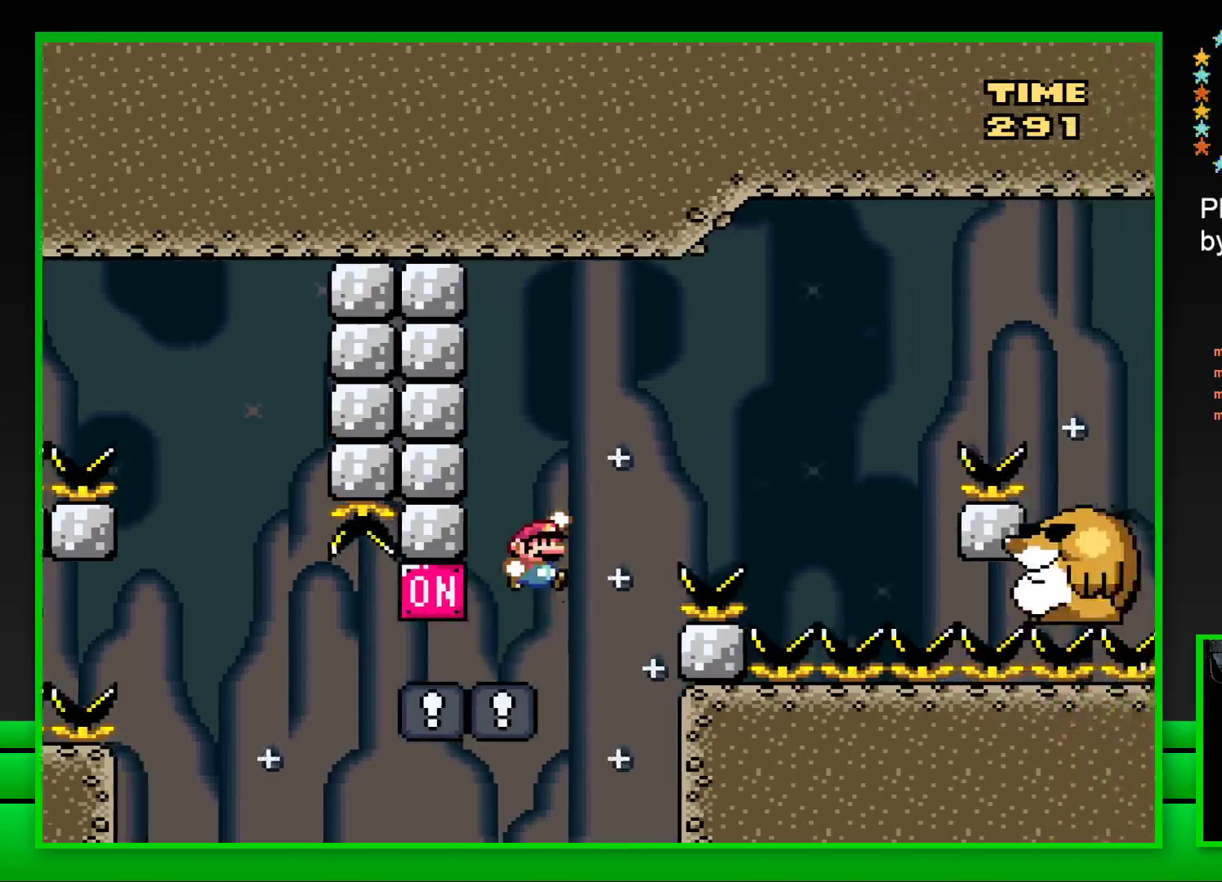
{"buttons": ["SQUARE", "DPAD_LEFT"], "left_stick": "center", "right_stick": "center", "events": [[333, "CROSS", "up"], [367, "DPAD_RIGHT", "up"], [450, "DPAD_LEFT", "down"]]}
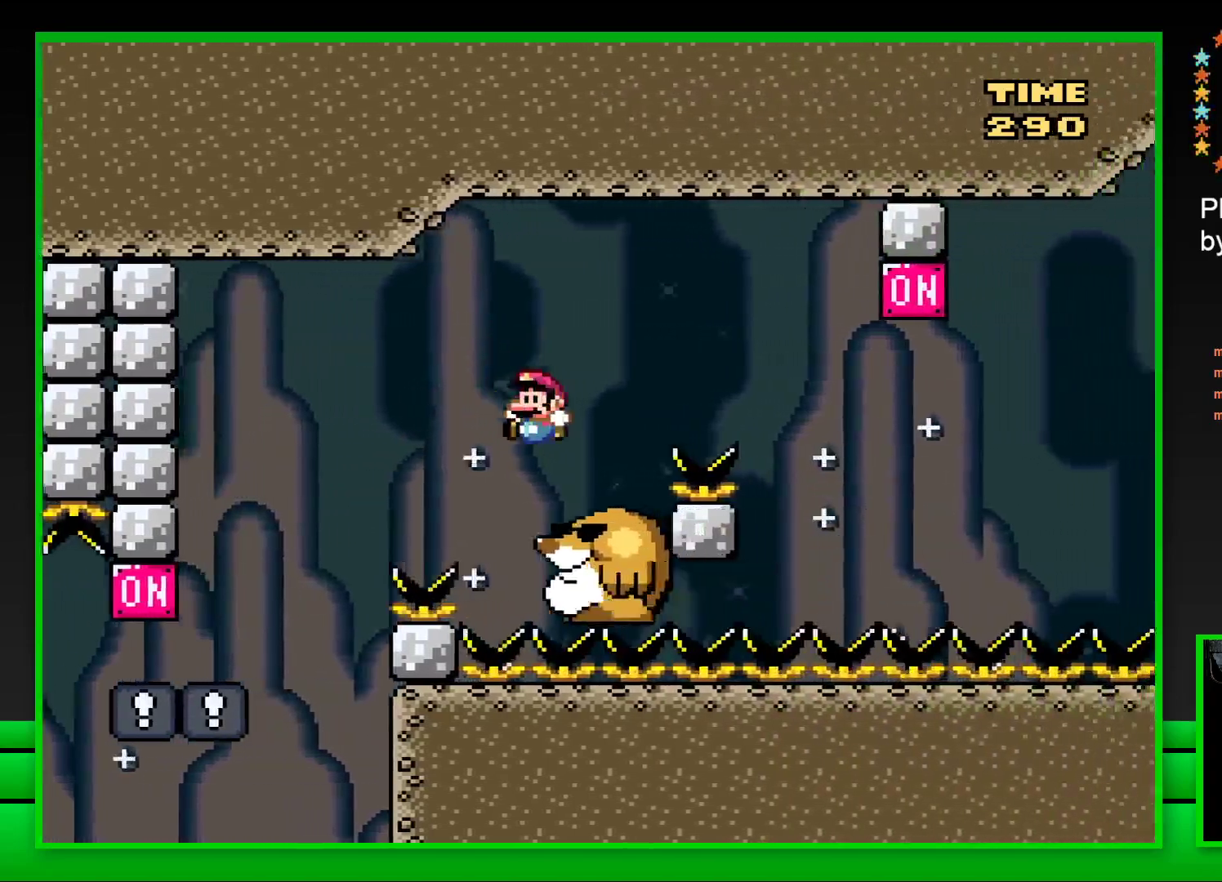
{"buttons": ["CROSS", "SQUARE", "DPAD_RIGHT"], "left_stick": "center", "right_stick": "center", "events": [[83, "DPAD_LEFT", "up"], [217, "DPAD_RIGHT", "down"], [283, "CROSS", "down"]]}
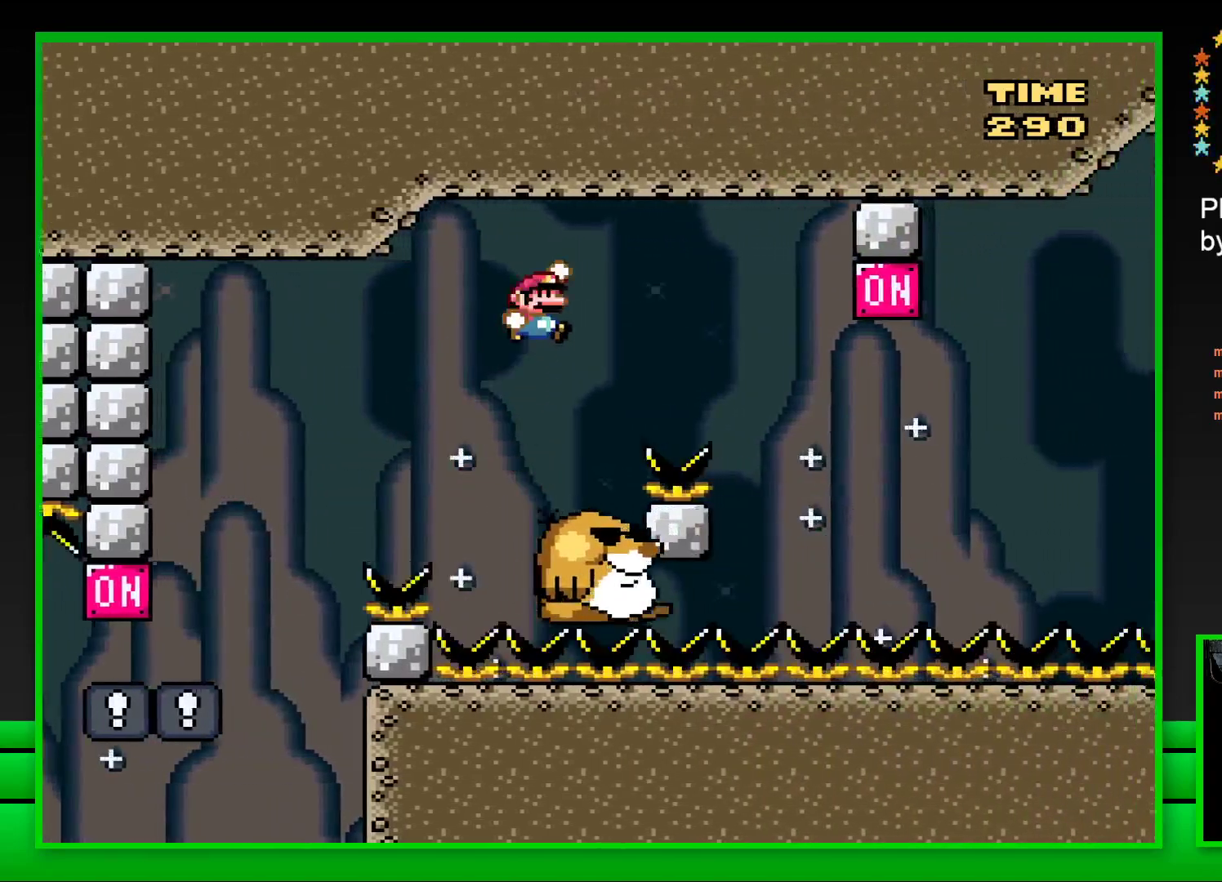
{"buttons": ["SQUARE", "DPAD_RIGHT"], "left_stick": "center", "right_stick": "center", "events": [[133, "CROSS", "up"], [267, "DPAD_RIGHT", "up"], [350, "DPAD_LEFT", "down"], [433, "DPAD_LEFT", "up"], [500, "DPAD_RIGHT", "down"]]}
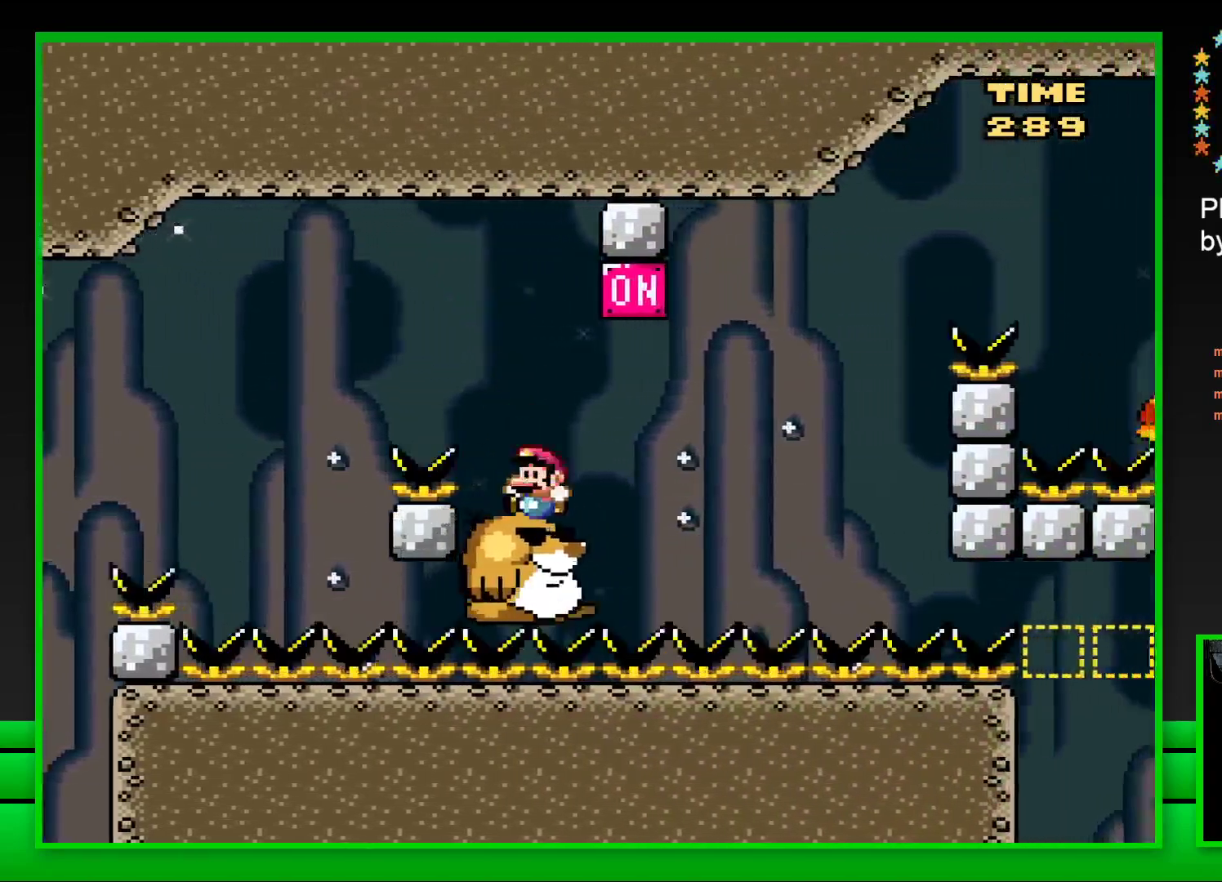
{"buttons": ["SQUARE"], "left_stick": "center", "right_stick": "center", "events": [[67, "CROSS", "down"], [200, "CROSS", "up"], [200, "DPAD_RIGHT", "up"], [267, "DPAD_LEFT", "down"], [367, "DPAD_LEFT", "up"]]}
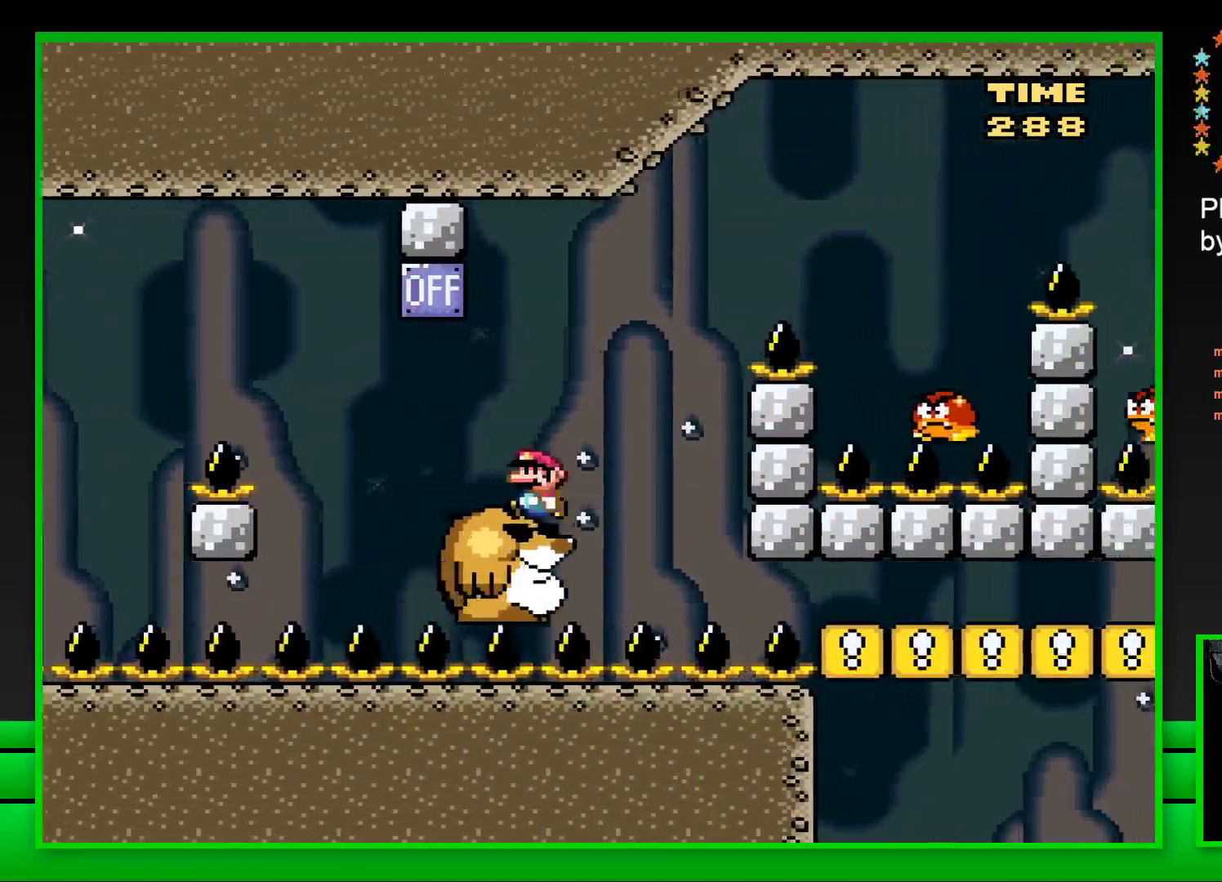
{"buttons": ["SQUARE", "DPAD_RIGHT"], "left_stick": "center", "right_stick": "center", "events": [[33, "DPAD_RIGHT", "down"], [67, "CROSS", "down"], [483, "CROSS", "up"]]}
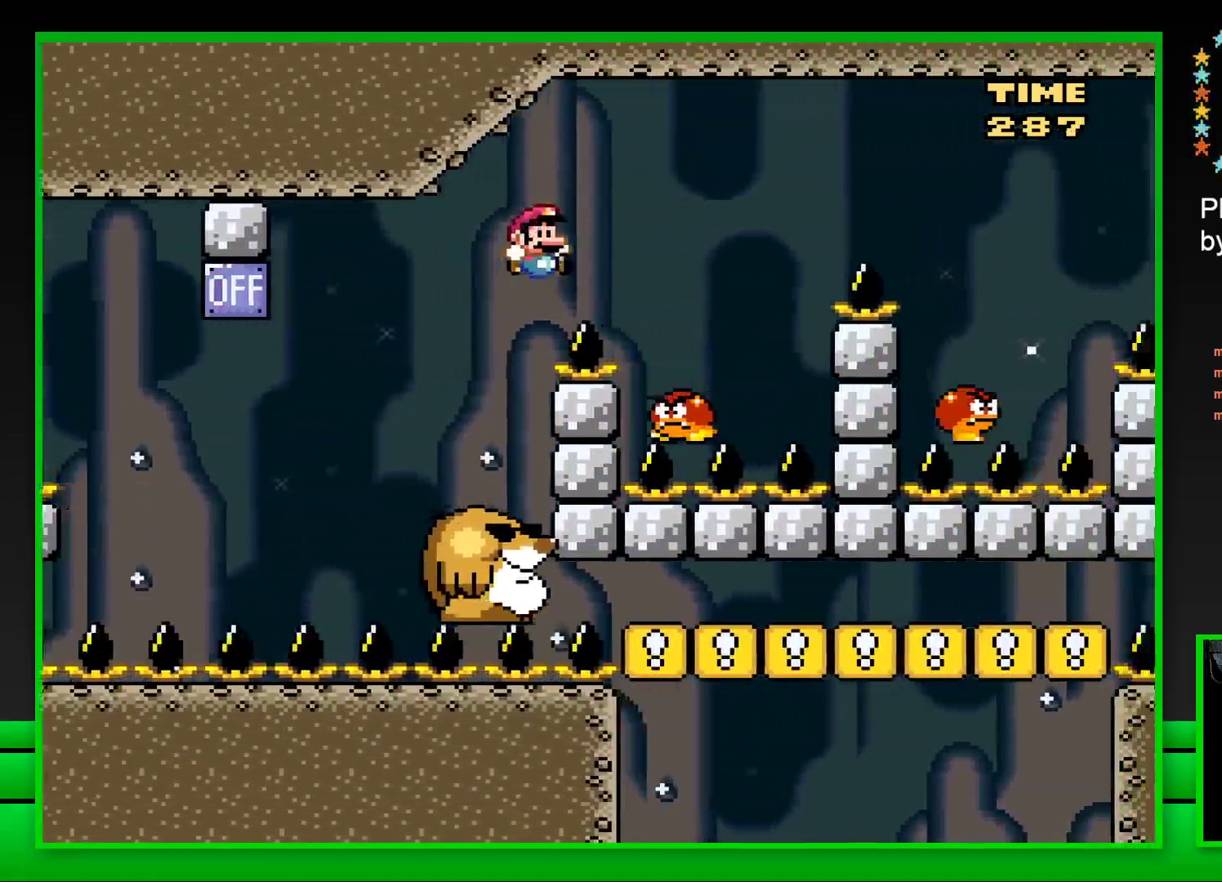
{"buttons": ["CROSS", "SQUARE", "DPAD_RIGHT"], "left_stick": "center", "right_stick": "center", "events": [[167, "CROSS", "down"]]}
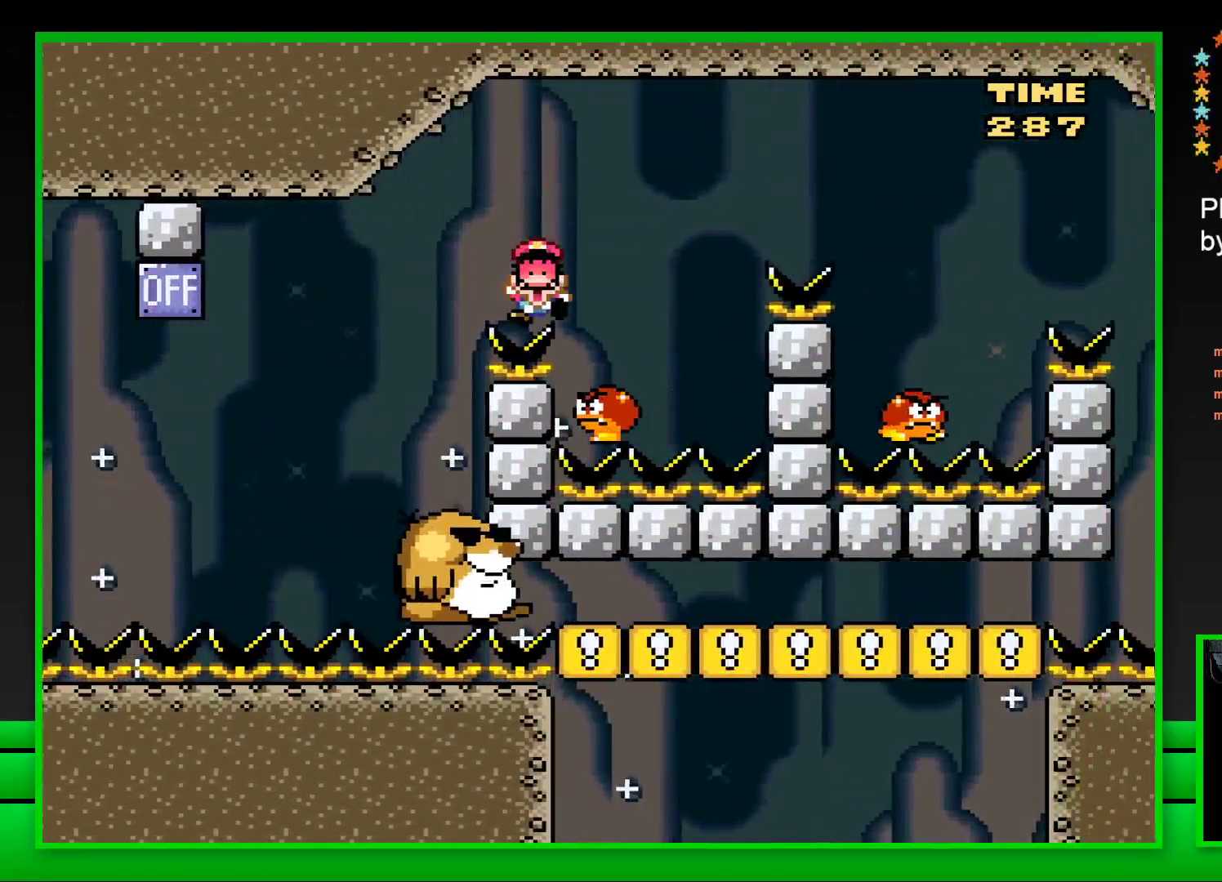
{"buttons": ["CROSS"], "left_stick": "center", "right_stick": "center", "events": [[17, "CROSS", "up"], [17, "DPAD_RIGHT", "up"], [67, "SQUARE", "up"], [250, "CROSS", "down"], [350, "CROSS", "up"], [433, "CROSS", "down"]]}
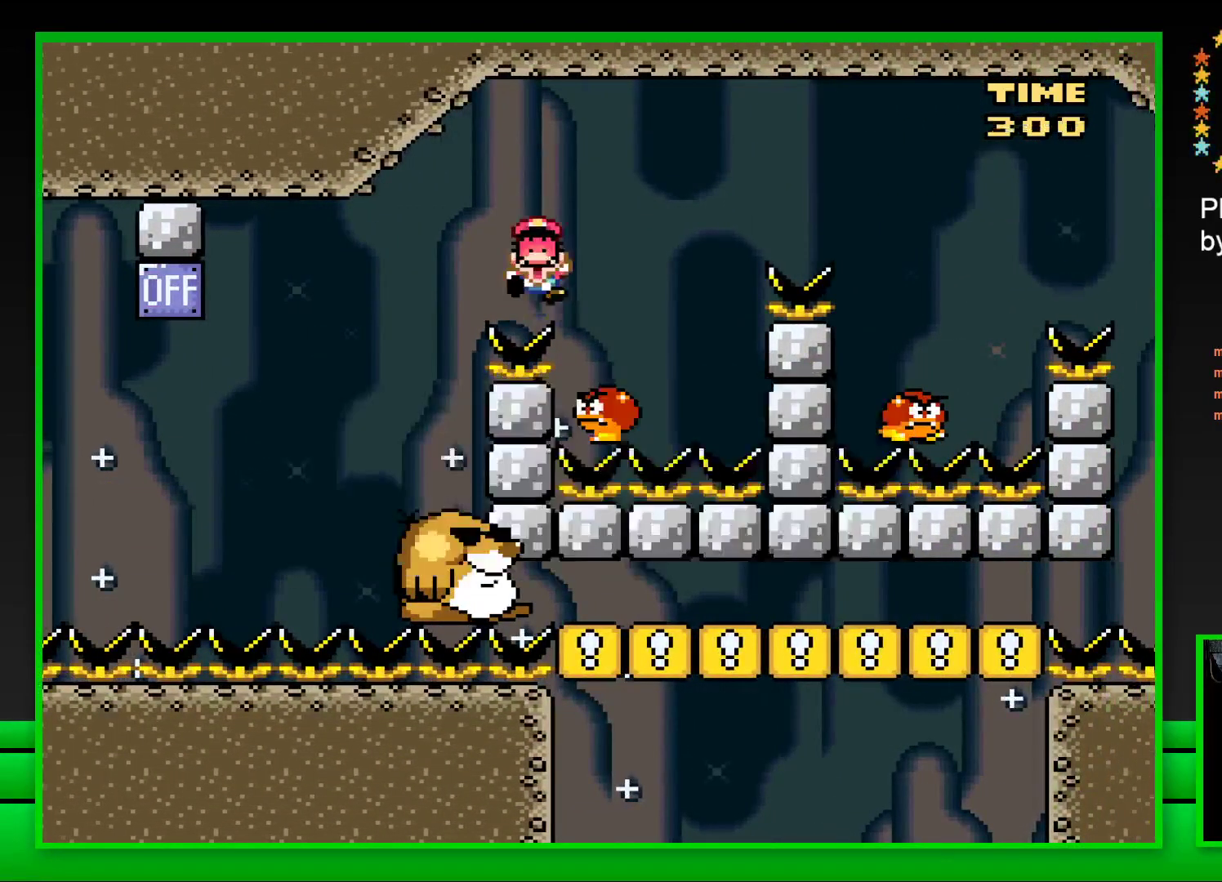
{"buttons": [], "left_stick": "center", "right_stick": "center", "events": [[17, "CROSS", "up"], [100, "CROSS", "down"], [183, "CROSS", "up"], [267, "CROSS", "down"], [333, "CROSS", "up"], [417, "CROSS", "down"], [483, "CROSS", "up"]]}
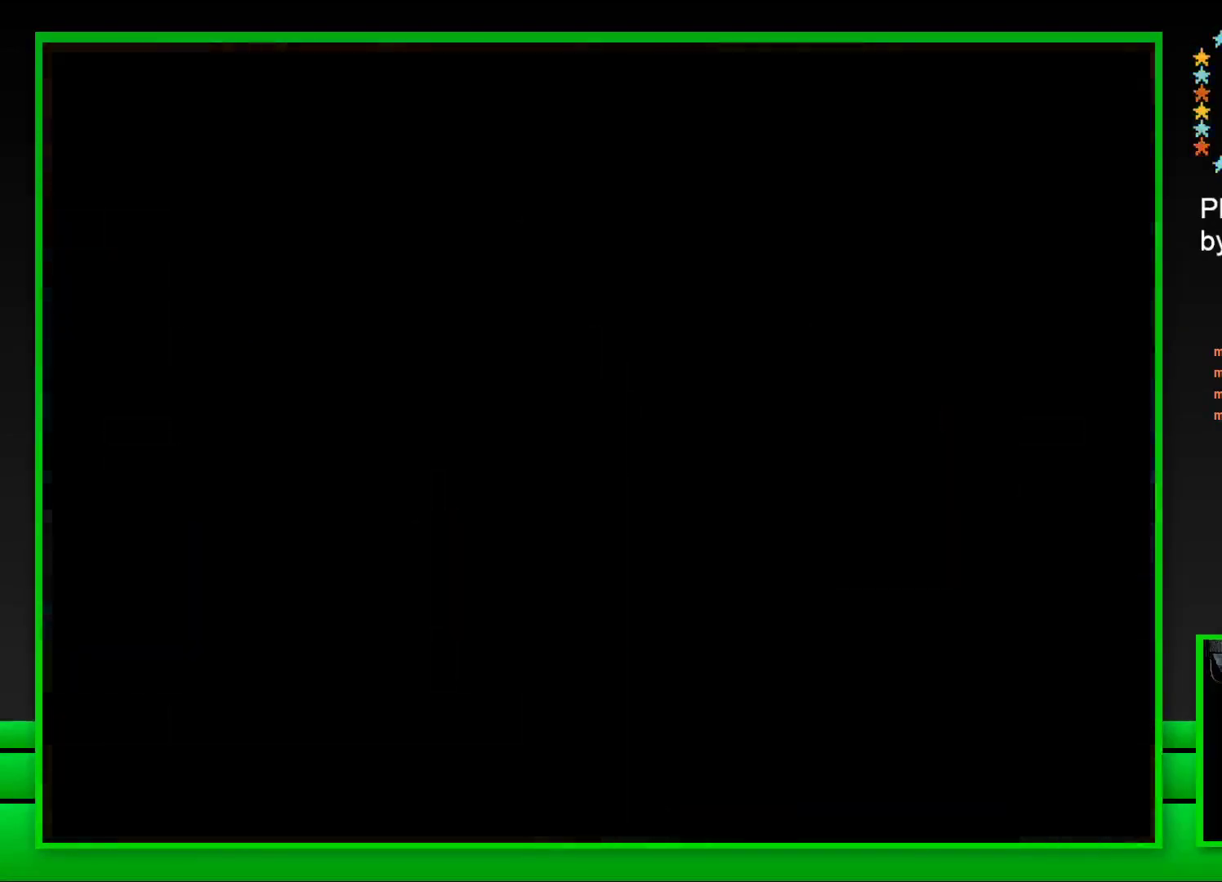
{"buttons": [], "left_stick": "center", "right_stick": "center", "events": [[100, "CROSS", "down"], [133, "CROSS", "up"], [233, "CROSS", "down"], [283, "CROSS", "up"], [367, "CROSS", "down"], [433, "CROSS", "up"]]}
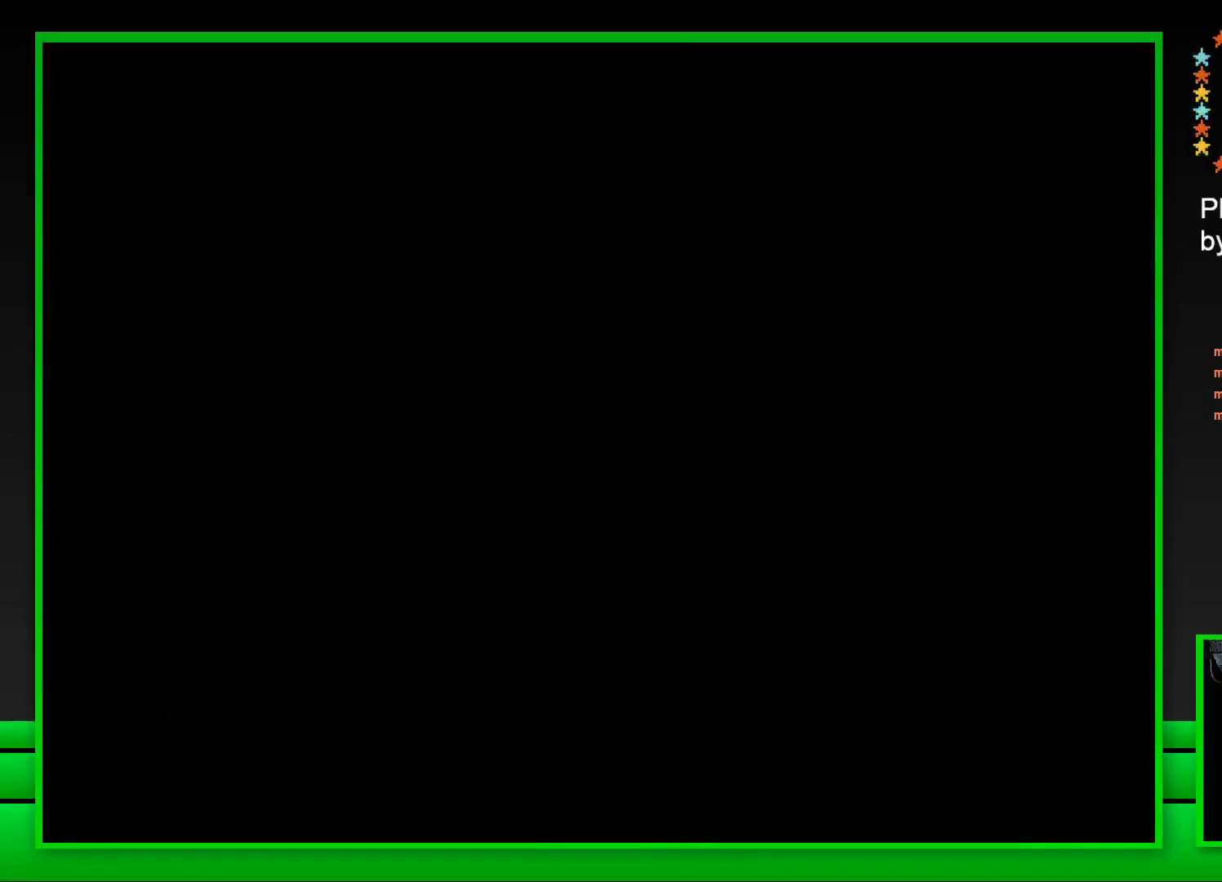
{"buttons": ["CROSS"], "left_stick": "center", "right_stick": "center", "events": [[17, "CROSS", "down"], [100, "CROSS", "up"], [167, "CROSS", "down"], [250, "CROSS", "up"], [333, "CROSS", "down"], [400, "CROSS", "up"], [483, "CROSS", "down"]]}
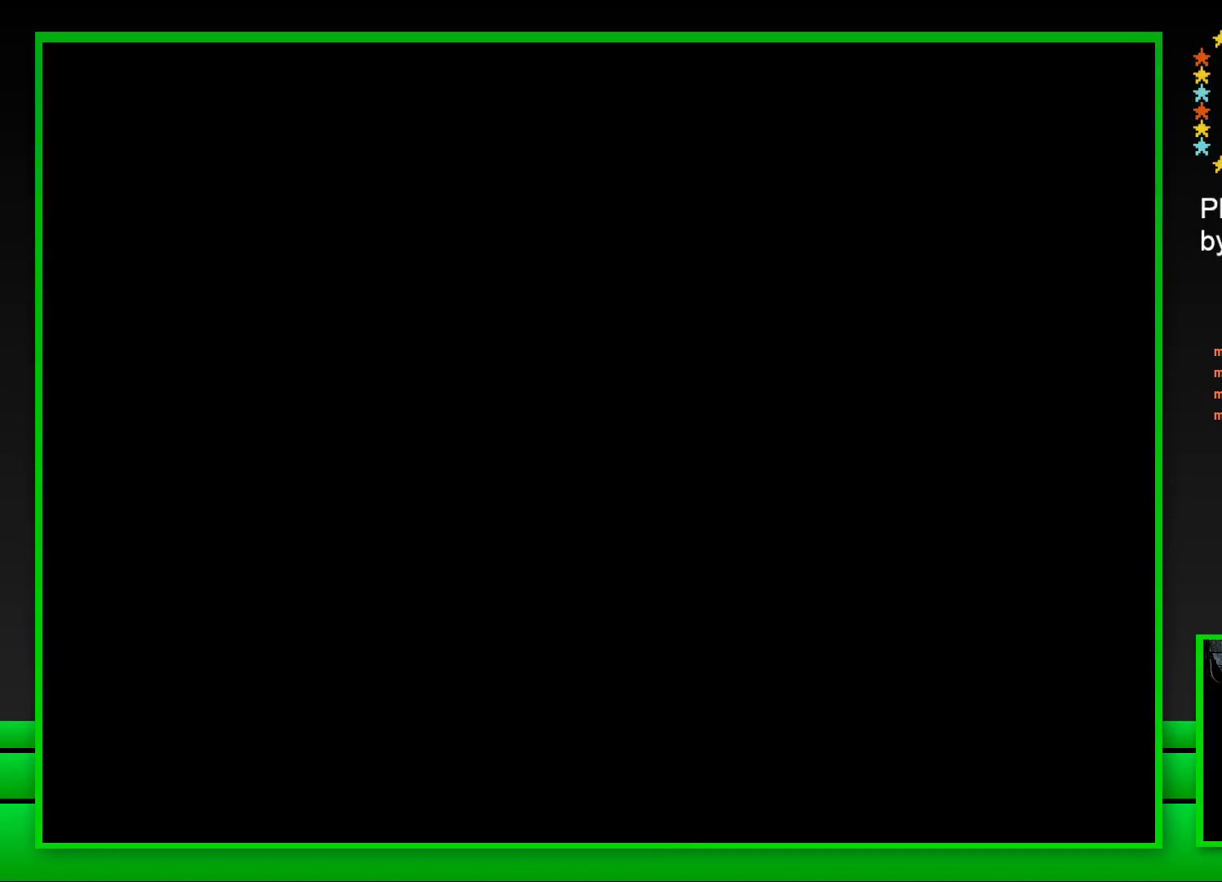
{"buttons": ["CROSS"], "left_stick": "center", "right_stick": "center", "events": [[50, "CROSS", "up"], [133, "CROSS", "down"], [217, "CROSS", "up"], [300, "CROSS", "down"], [383, "CROSS", "up"], [450, "CROSS", "down"]]}
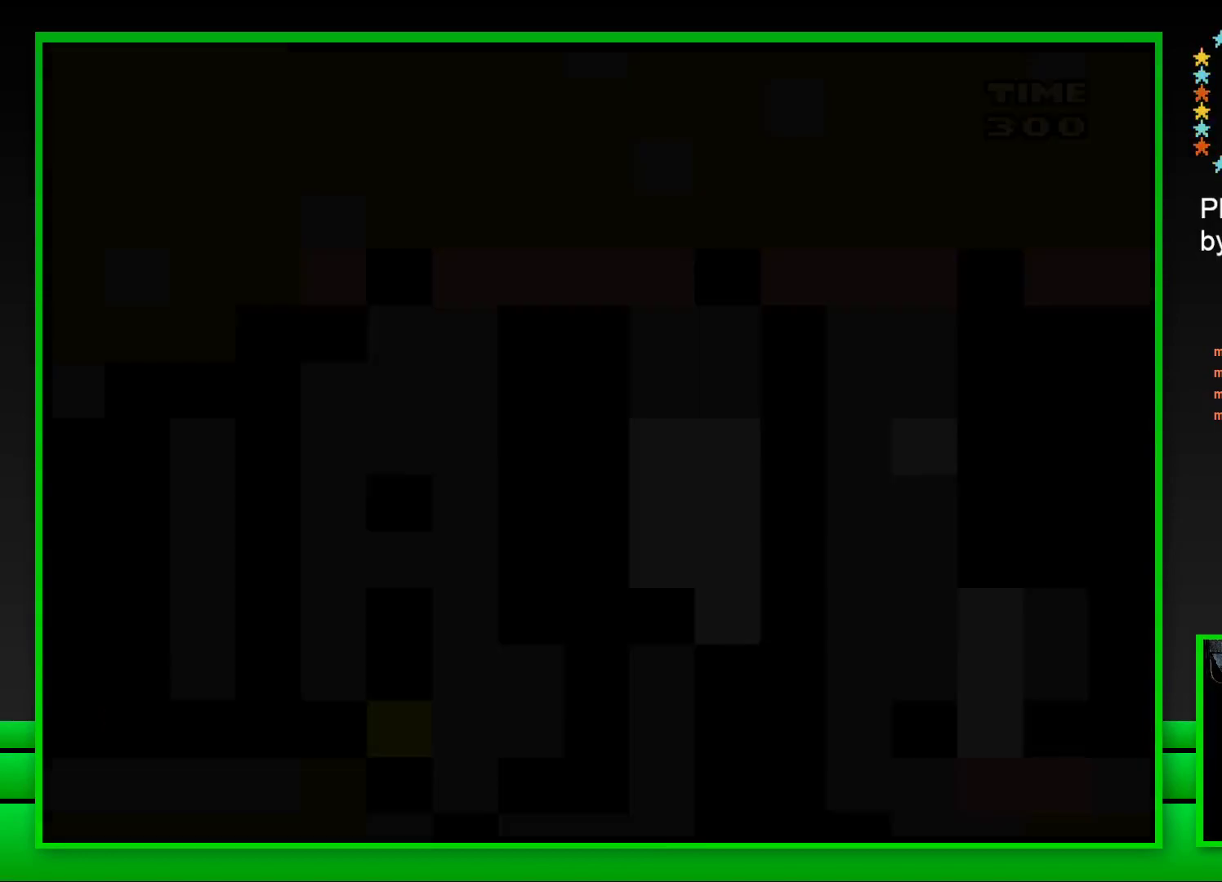
{"buttons": ["SQUARE"], "left_stick": "center", "right_stick": "center", "events": [[50, "CROSS", "up"], [317, "SQUARE", "down"]]}
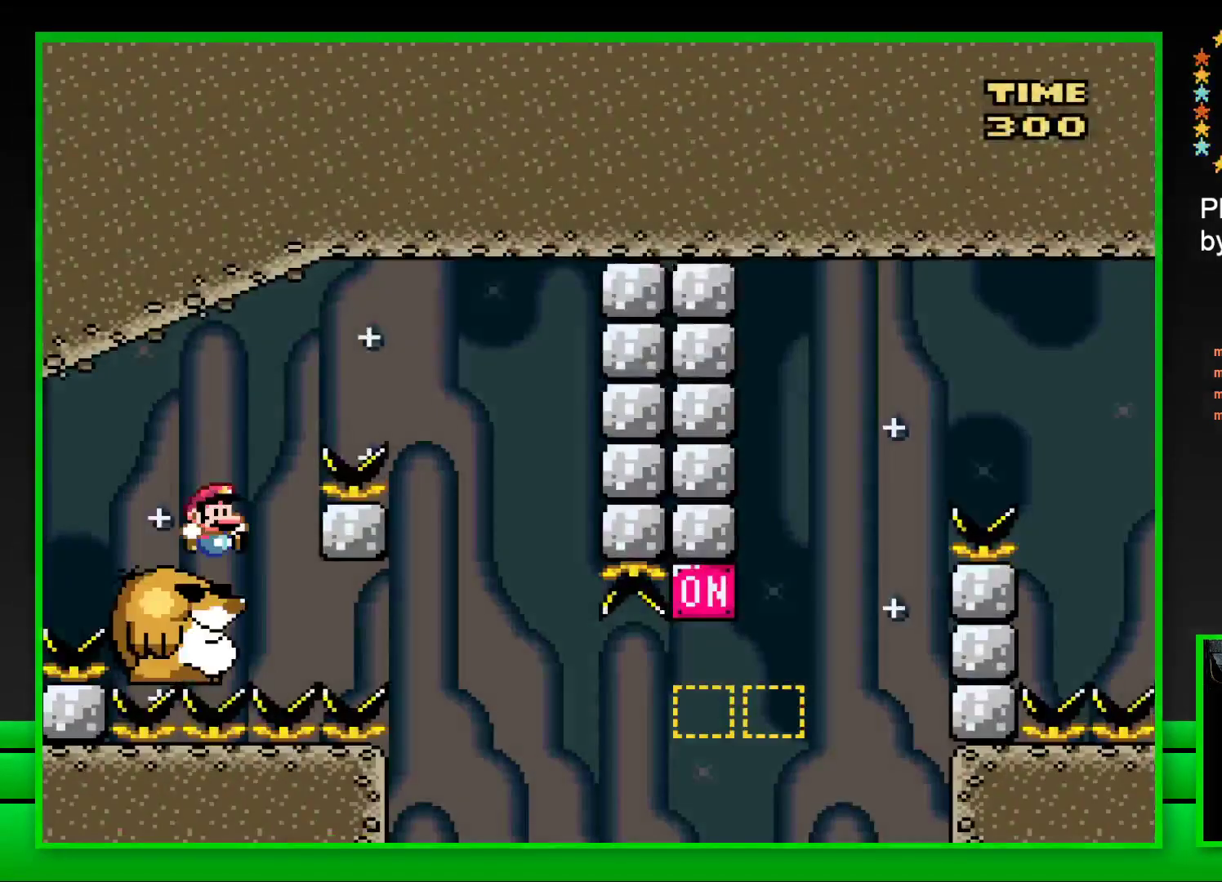
{"buttons": ["SQUARE"], "left_stick": "center", "right_stick": "center", "events": [[50, "DPAD_RIGHT", "down"], [150, "CROSS", "down"], [450, "CROSS", "up"], [483, "DPAD_RIGHT", "up"]]}
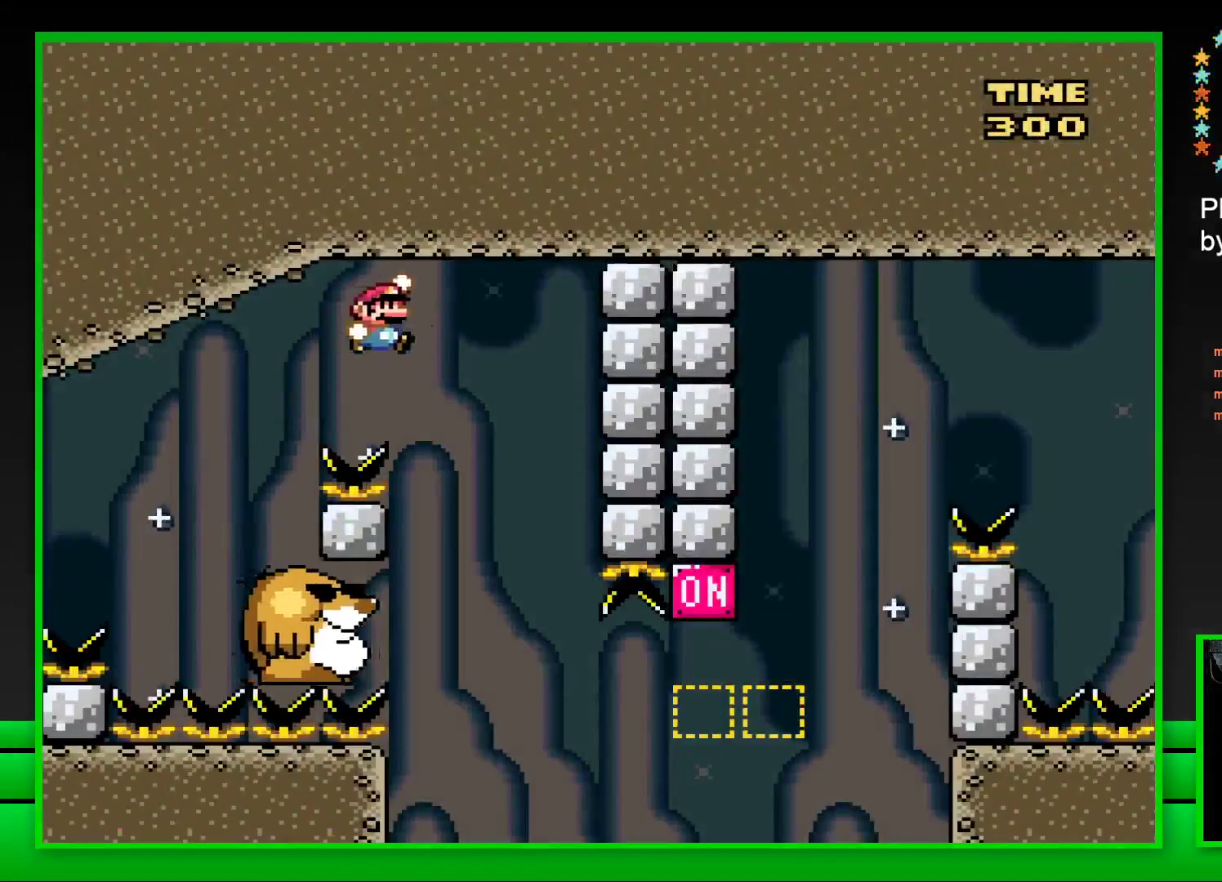
{"buttons": ["SQUARE"], "left_stick": "center", "right_stick": "center", "events": [[83, "DPAD_LEFT", "down"], [283, "DPAD_LEFT", "up"]]}
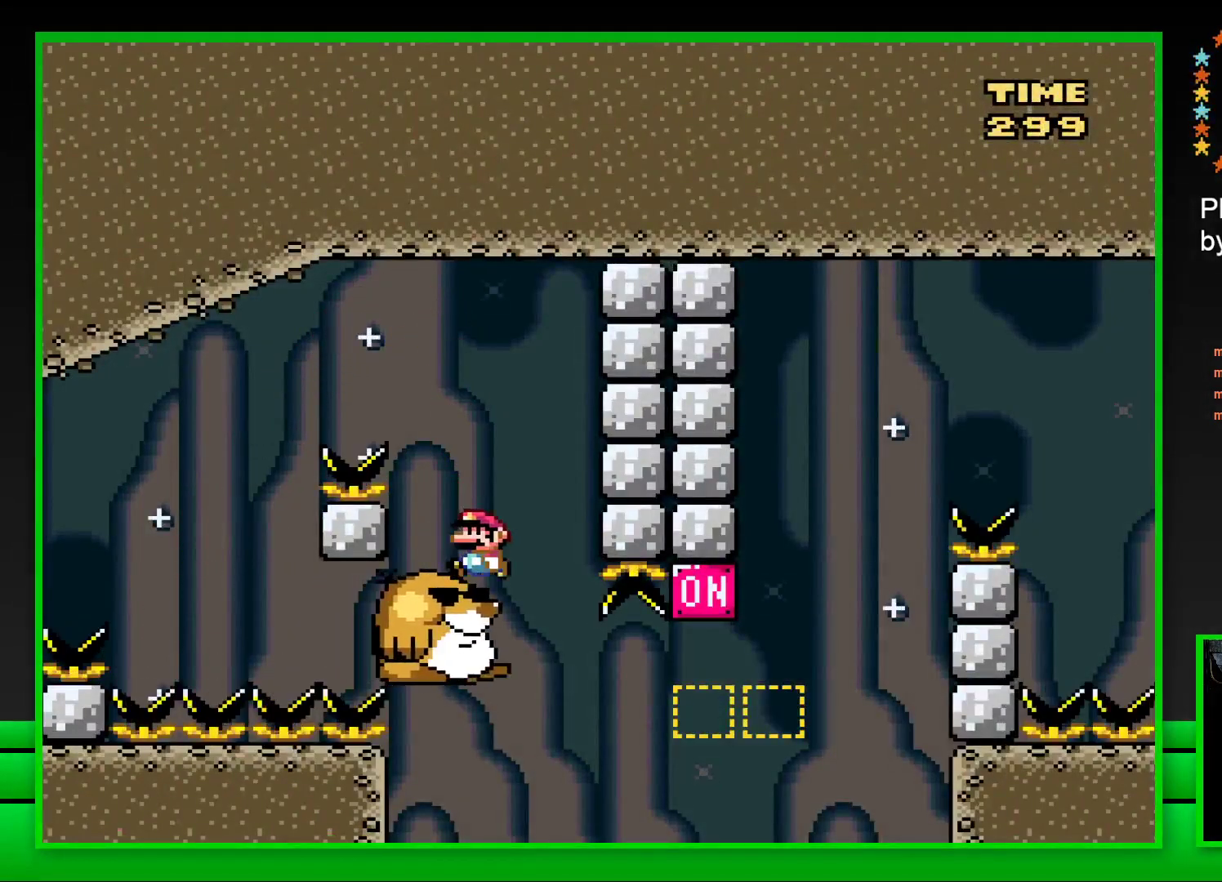
{"buttons": ["CROSS", "SQUARE", "DPAD_RIGHT"], "left_stick": "center", "right_stick": "center", "events": [[217, "DPAD_RIGHT", "down"], [433, "CROSS", "down"]]}
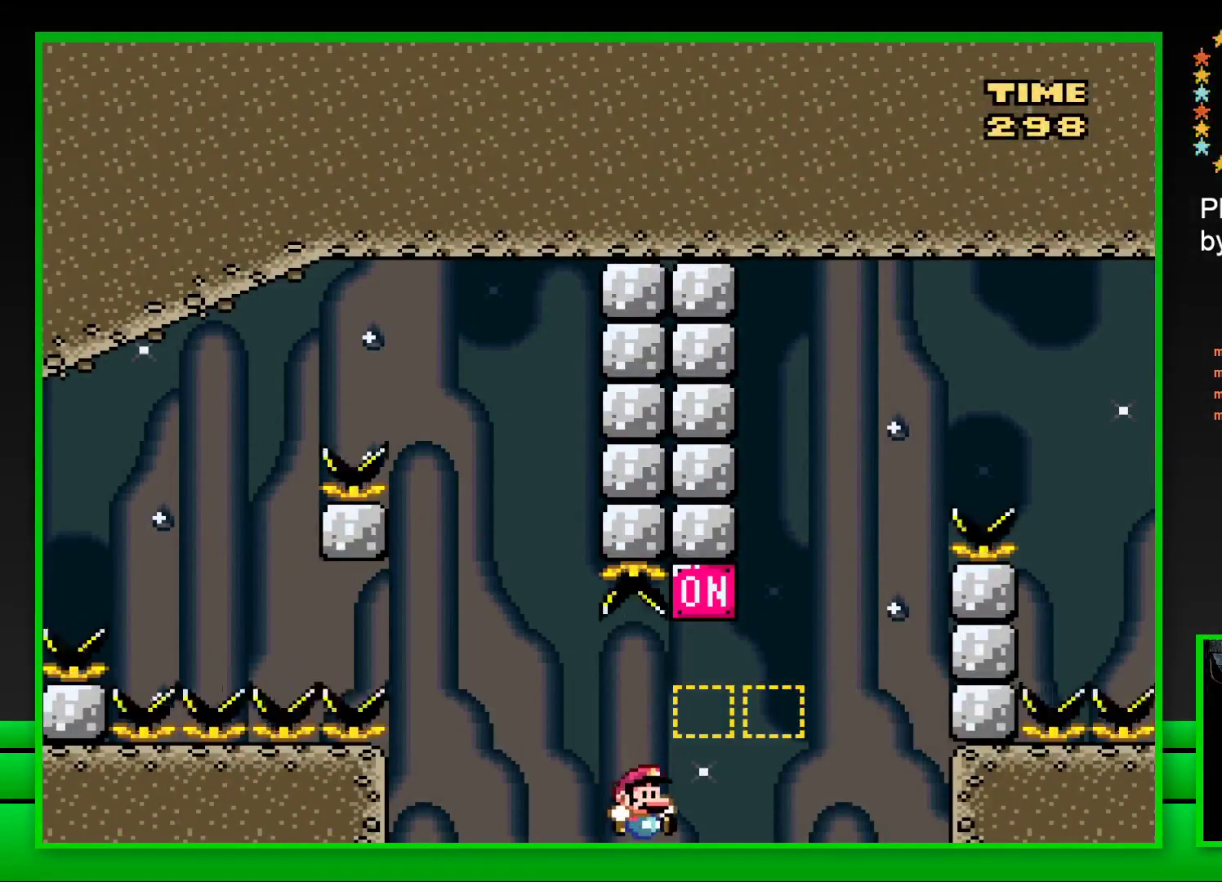
{"buttons": ["CROSS"], "left_stick": "center", "right_stick": "center", "events": [[133, "CROSS", "up"], [250, "DPAD_RIGHT", "up"], [333, "SQUARE", "up"], [500, "CROSS", "down"]]}
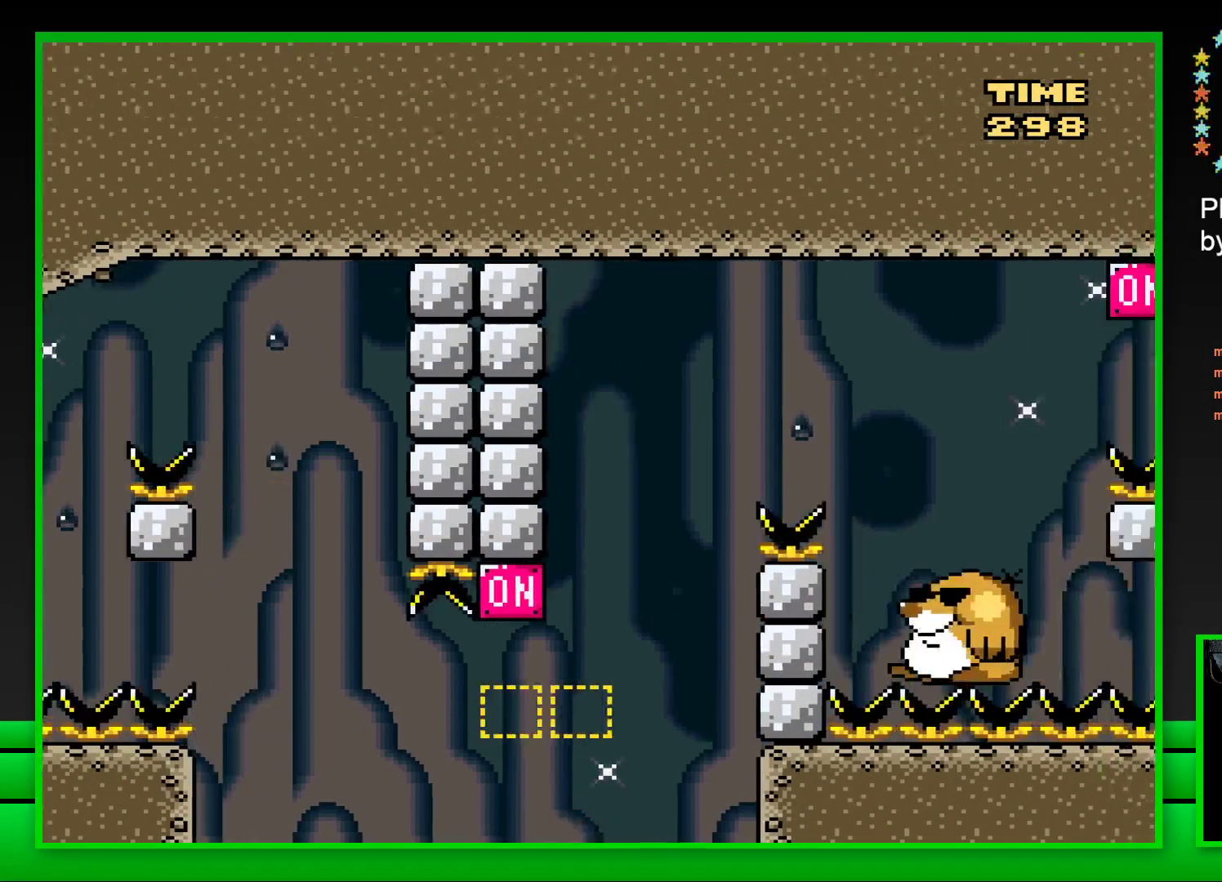
{"buttons": ["CROSS"], "left_stick": "center", "right_stick": "center", "events": [[50, "CROSS", "up"], [150, "CROSS", "down"], [233, "CROSS", "up"], [300, "CROSS", "down"], [367, "CROSS", "up"], [467, "CROSS", "down"]]}
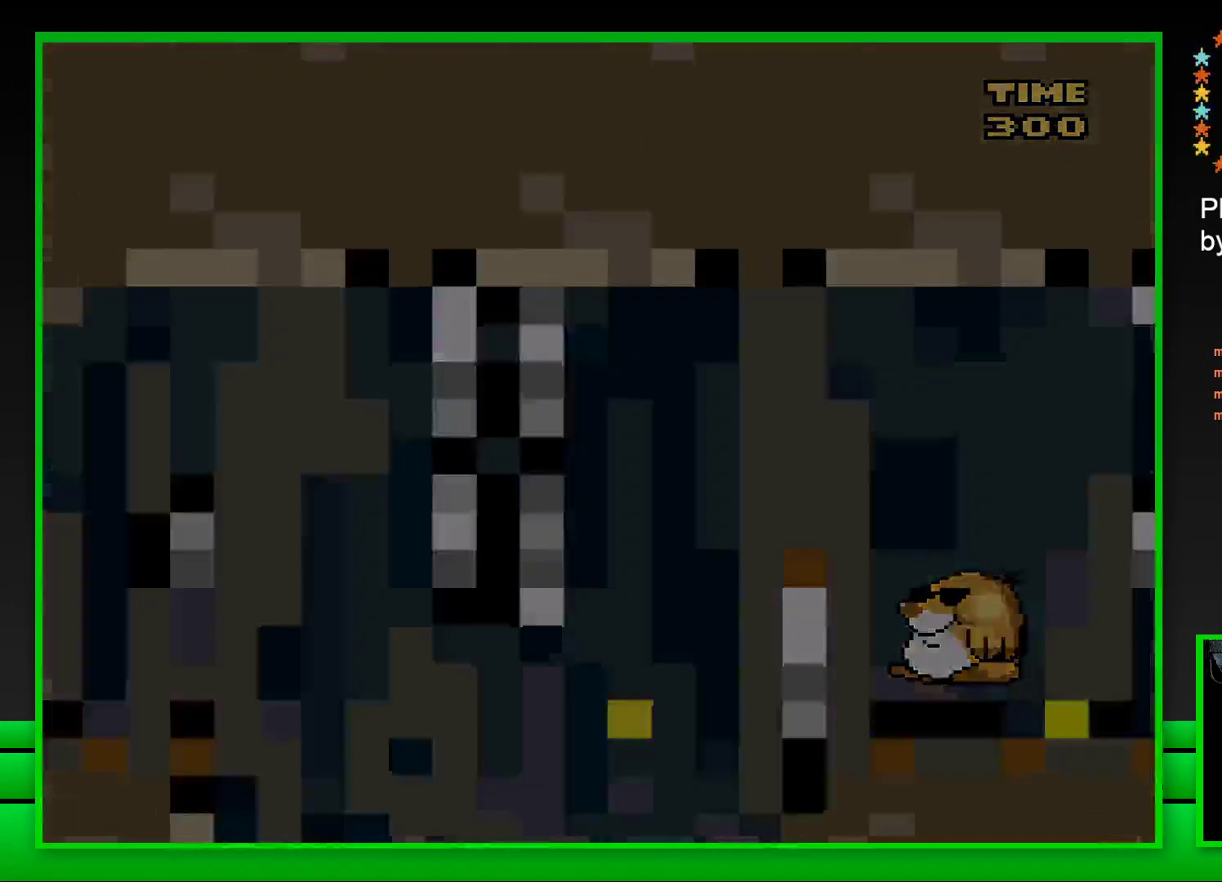
{"buttons": ["CROSS"], "left_stick": "center", "right_stick": "center", "events": [[33, "CROSS", "up"], [117, "CROSS", "down"], [200, "CROSS", "up"], [283, "CROSS", "down"], [350, "CROSS", "up"], [417, "CROSS", "down"]]}
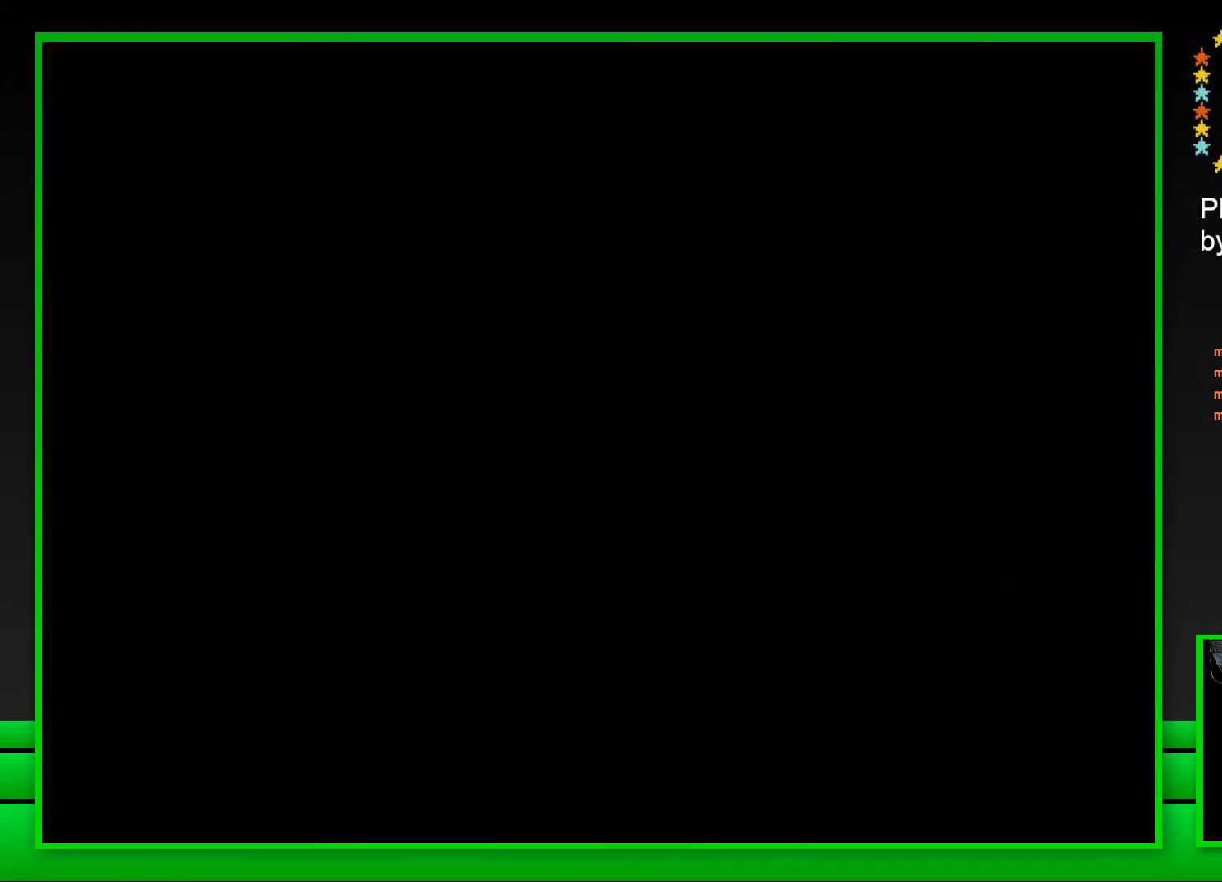
{"buttons": [], "left_stick": "center", "right_stick": "center", "events": [[17, "CROSS", "up"], [83, "CROSS", "down"], [150, "CROSS", "up"], [267, "CROSS", "down"], [317, "CROSS", "up"], [417, "CROSS", "down"], [467, "CROSS", "up"]]}